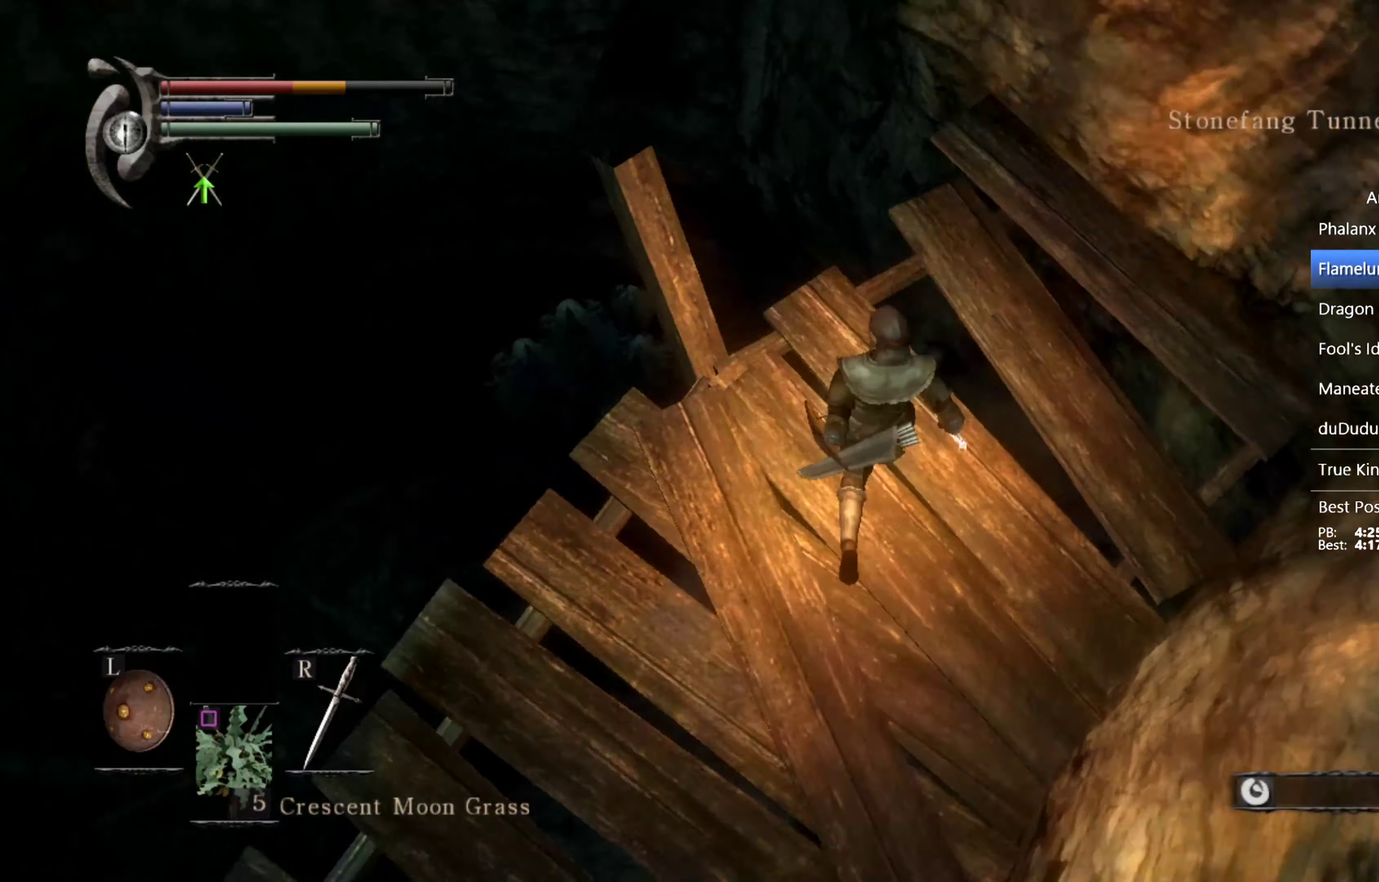
Gameplay with a controller (PlayStation layout); each line is a JSON object with the inputs held at the frame after it. "events" lists button and stick changes between this image and that frame as [ms after this image, input, new state], when the widget could be followed in between. This overlay highlights the sticks when they move; stick clicks (L3 R3) are not distinguishable. Not read: L2 R2.
{"buttons": [], "left_stick": "up", "right_stick": "center", "events": [[100, "right_stick", "center"]]}
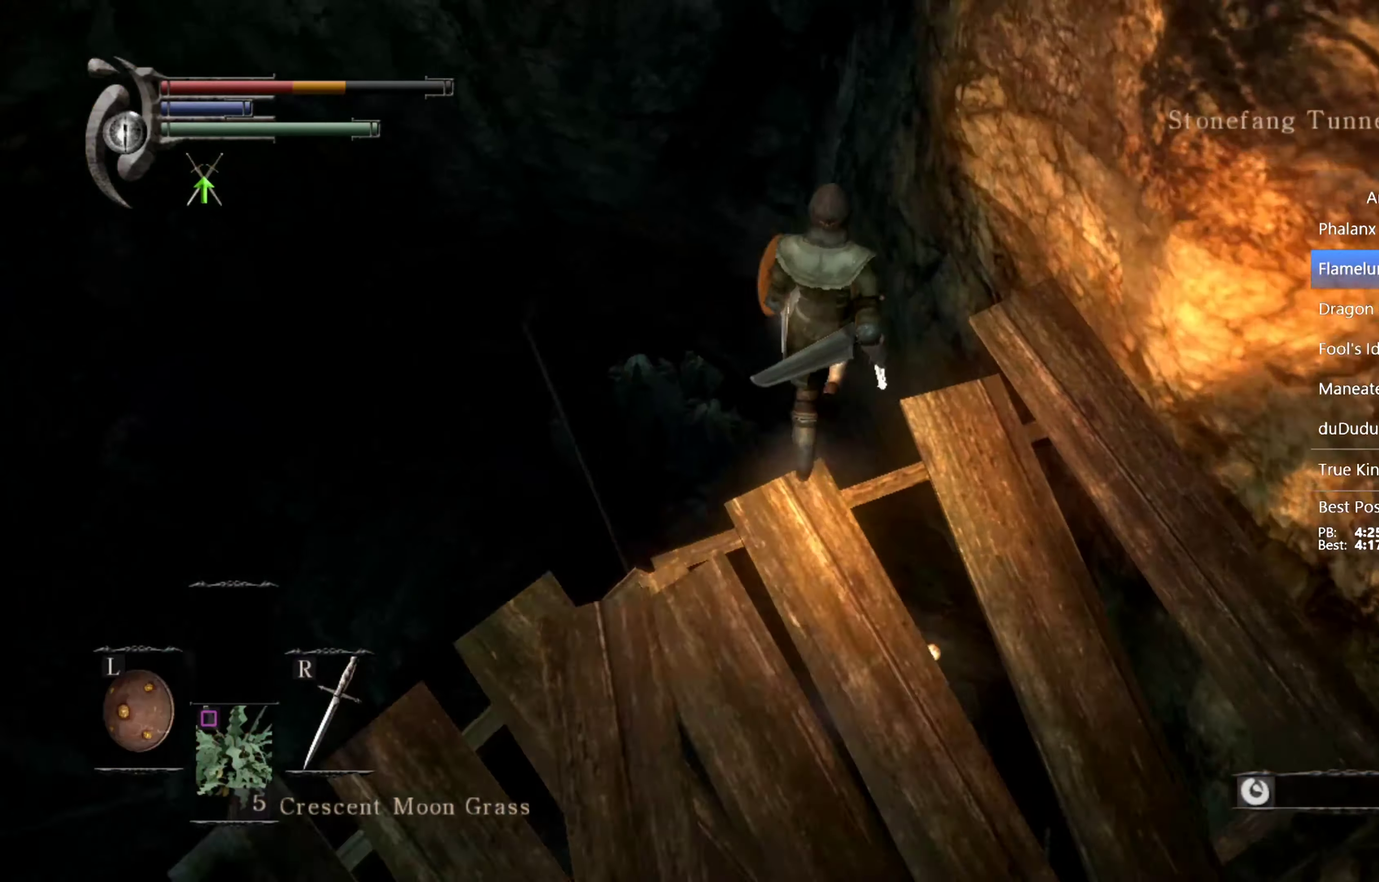
{"buttons": [], "left_stick": "up", "right_stick": "center", "events": [[33, "right_stick", "down"], [233, "right_stick", "center"]]}
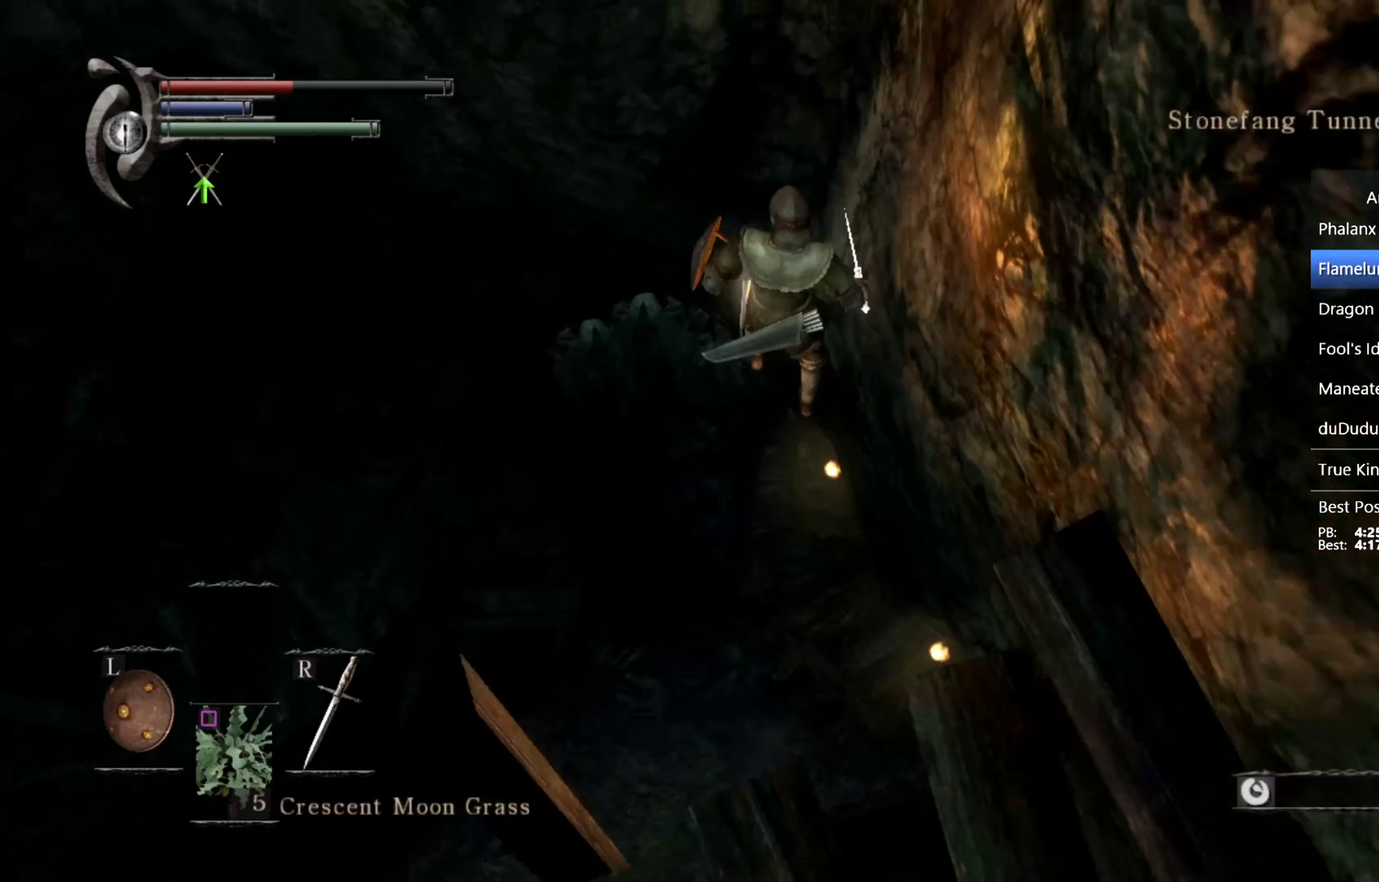
{"buttons": [], "left_stick": "up", "right_stick": "center", "events": []}
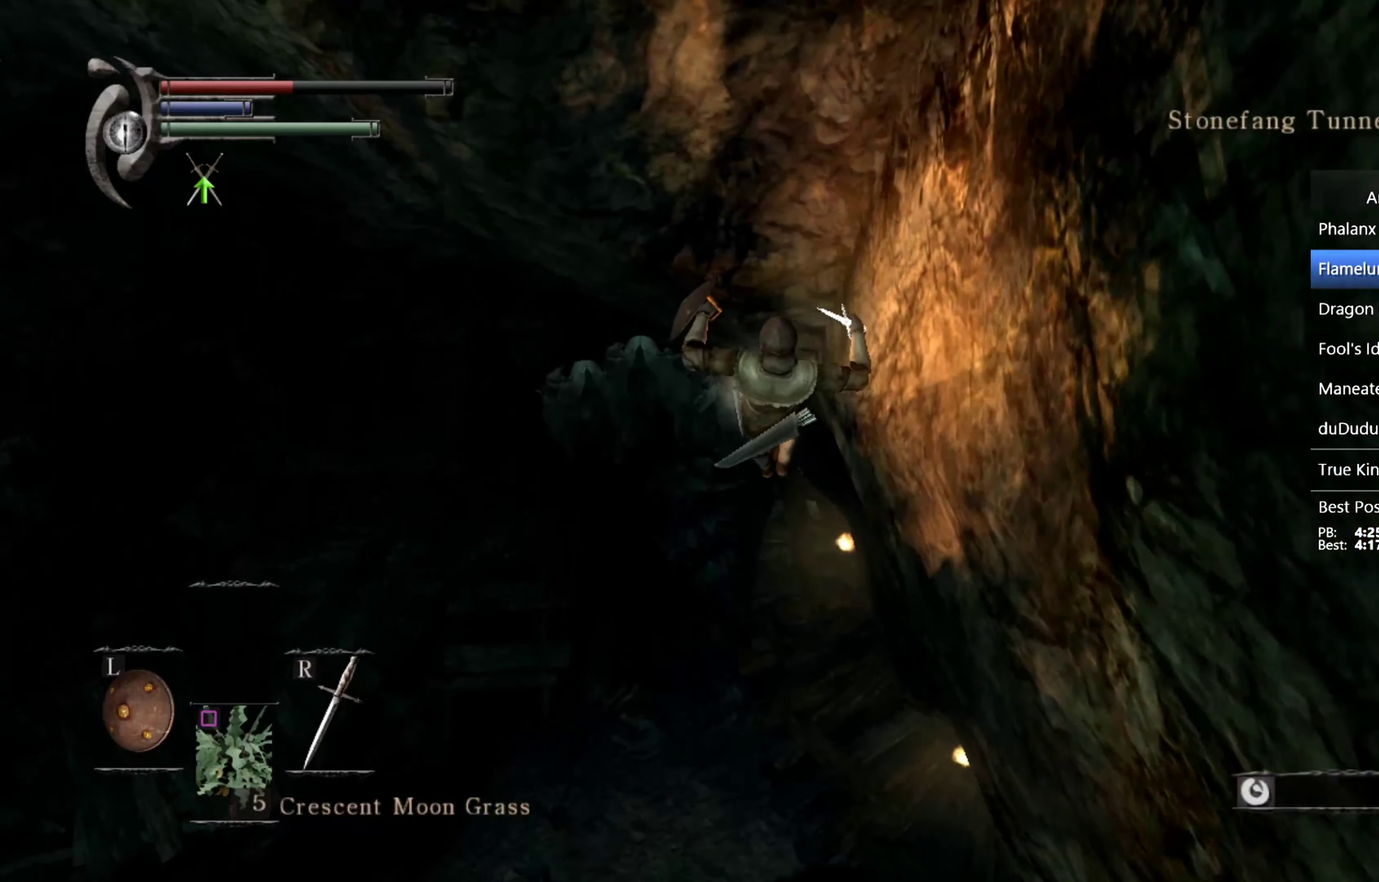
{"buttons": [], "left_stick": "up", "right_stick": "center", "events": []}
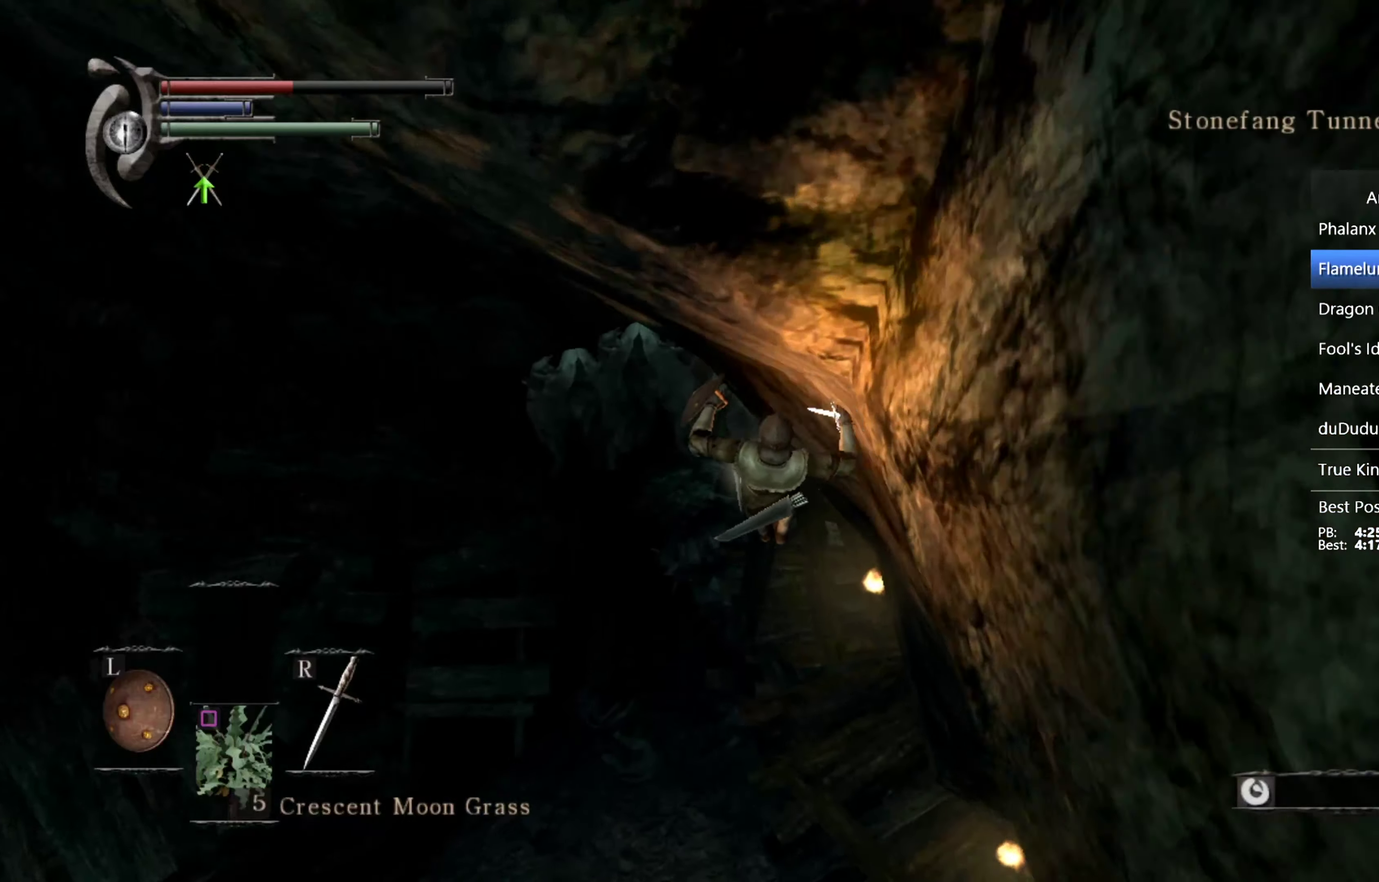
{"buttons": [], "left_stick": "up", "right_stick": "center", "events": []}
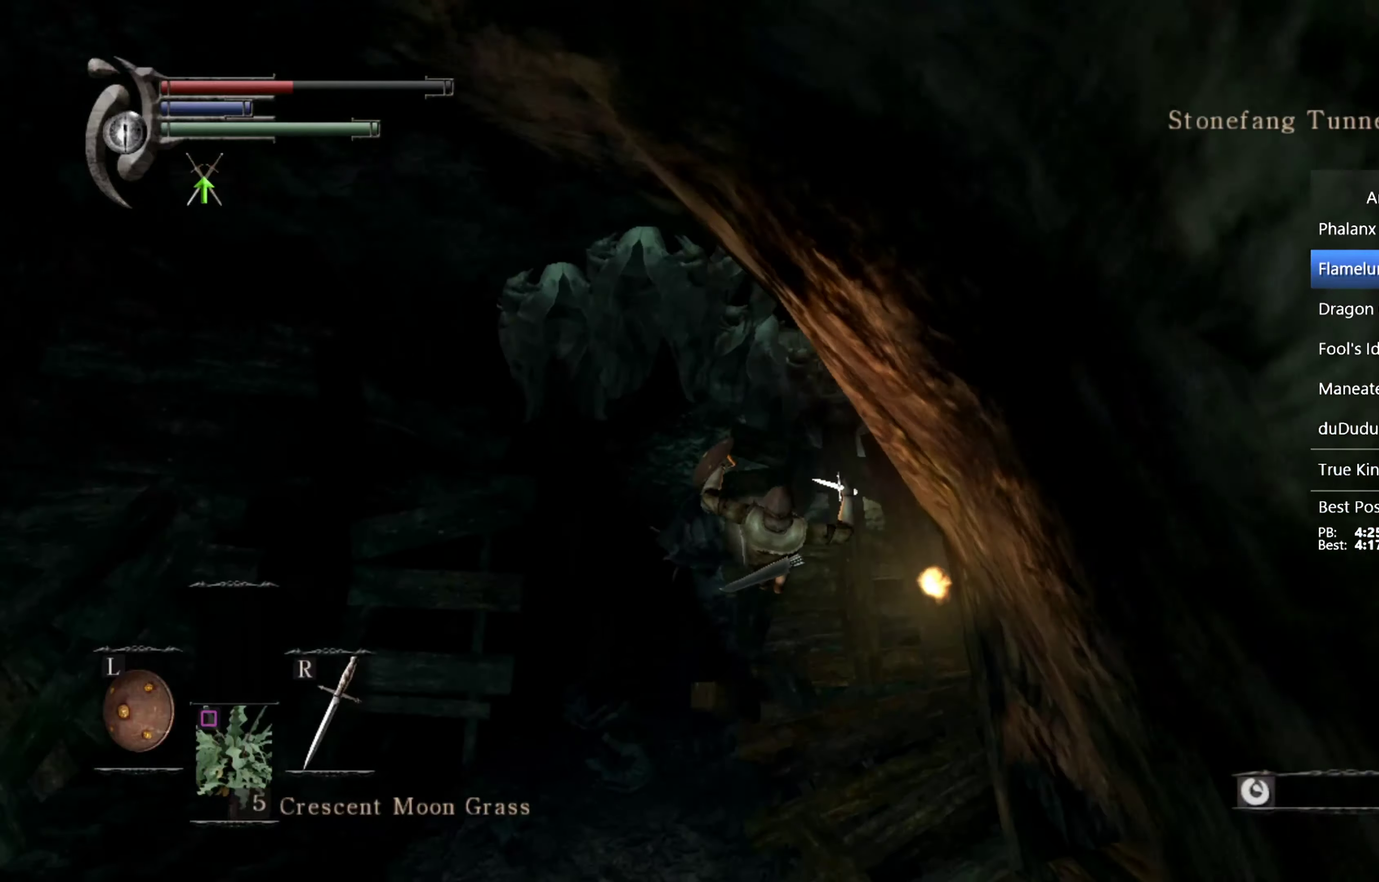
{"buttons": ["CIRCLE"], "left_stick": "up", "right_stick": "center", "events": [[233, "CIRCLE", "down"], [300, "CIRCLE", "up"], [366, "CIRCLE", "down"], [433, "CIRCLE", "up"], [500, "CIRCLE", "down"]]}
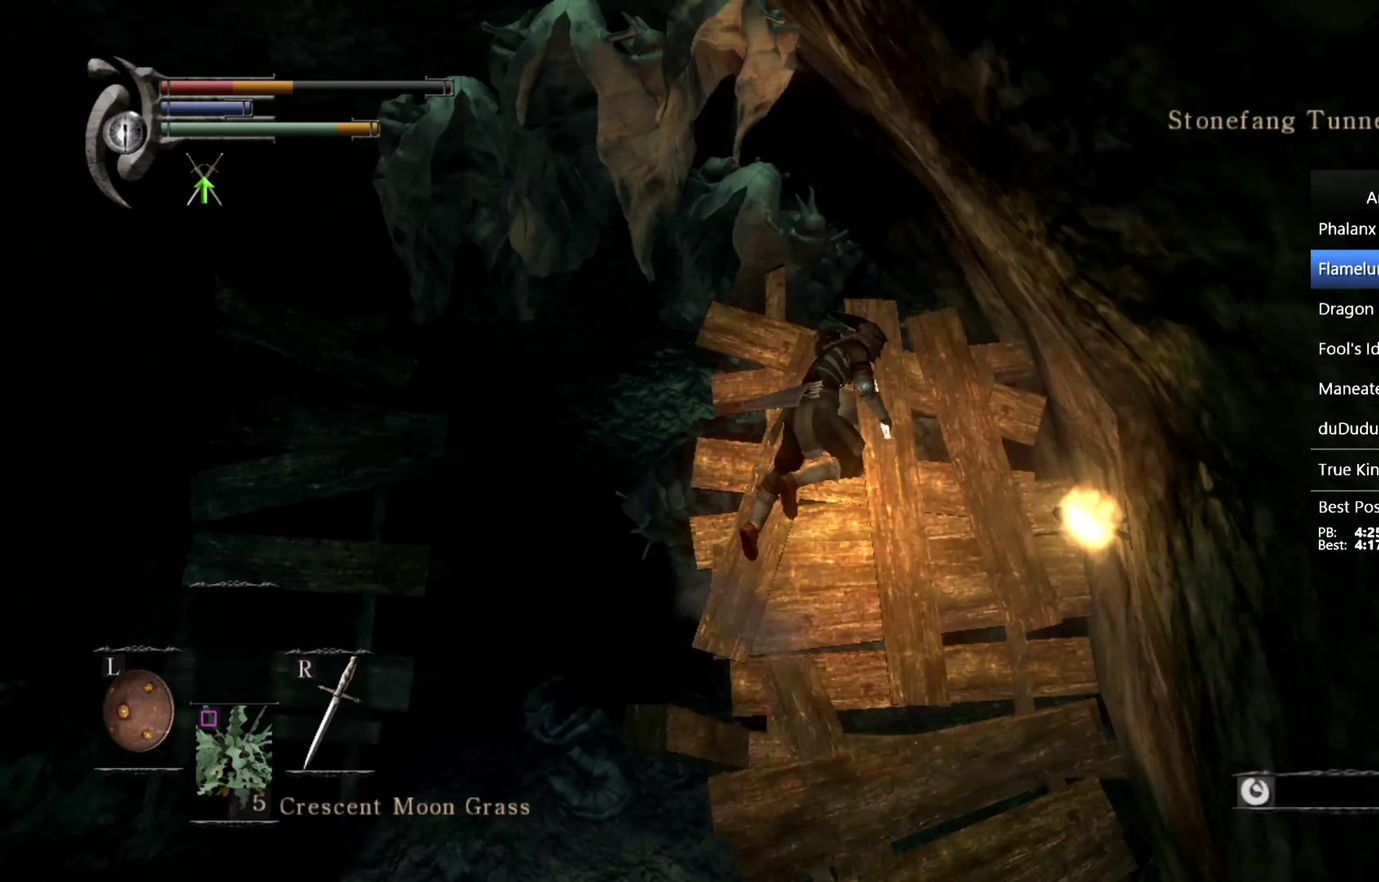
{"buttons": [], "left_stick": "up", "right_stick": "center", "events": [[66, "CIRCLE", "up"], [133, "CIRCLE", "down"], [200, "CIRCLE", "up"], [266, "CIRCLE", "down"], [366, "CIRCLE", "up"], [433, "CIRCLE", "down"], [500, "CIRCLE", "up"]]}
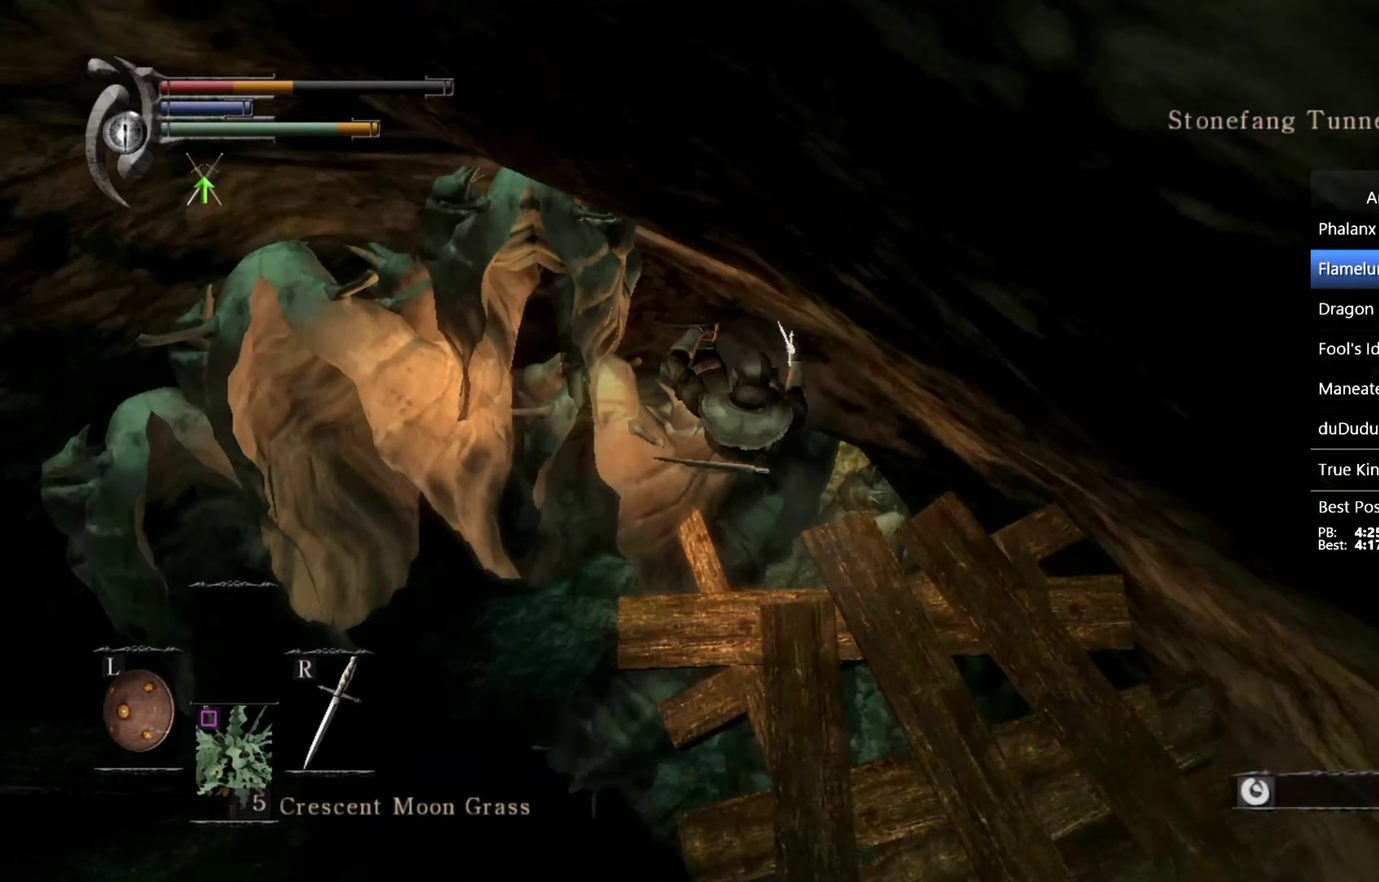
{"buttons": [], "left_stick": "right", "right_stick": "center", "events": [[66, "CIRCLE", "down"], [166, "CIRCLE", "up"], [233, "CIRCLE", "down"], [300, "CIRCLE", "up"], [300, "left_stick", "up-right"], [400, "CIRCLE", "down"], [433, "left_stick", "right"], [466, "CIRCLE", "up"]]}
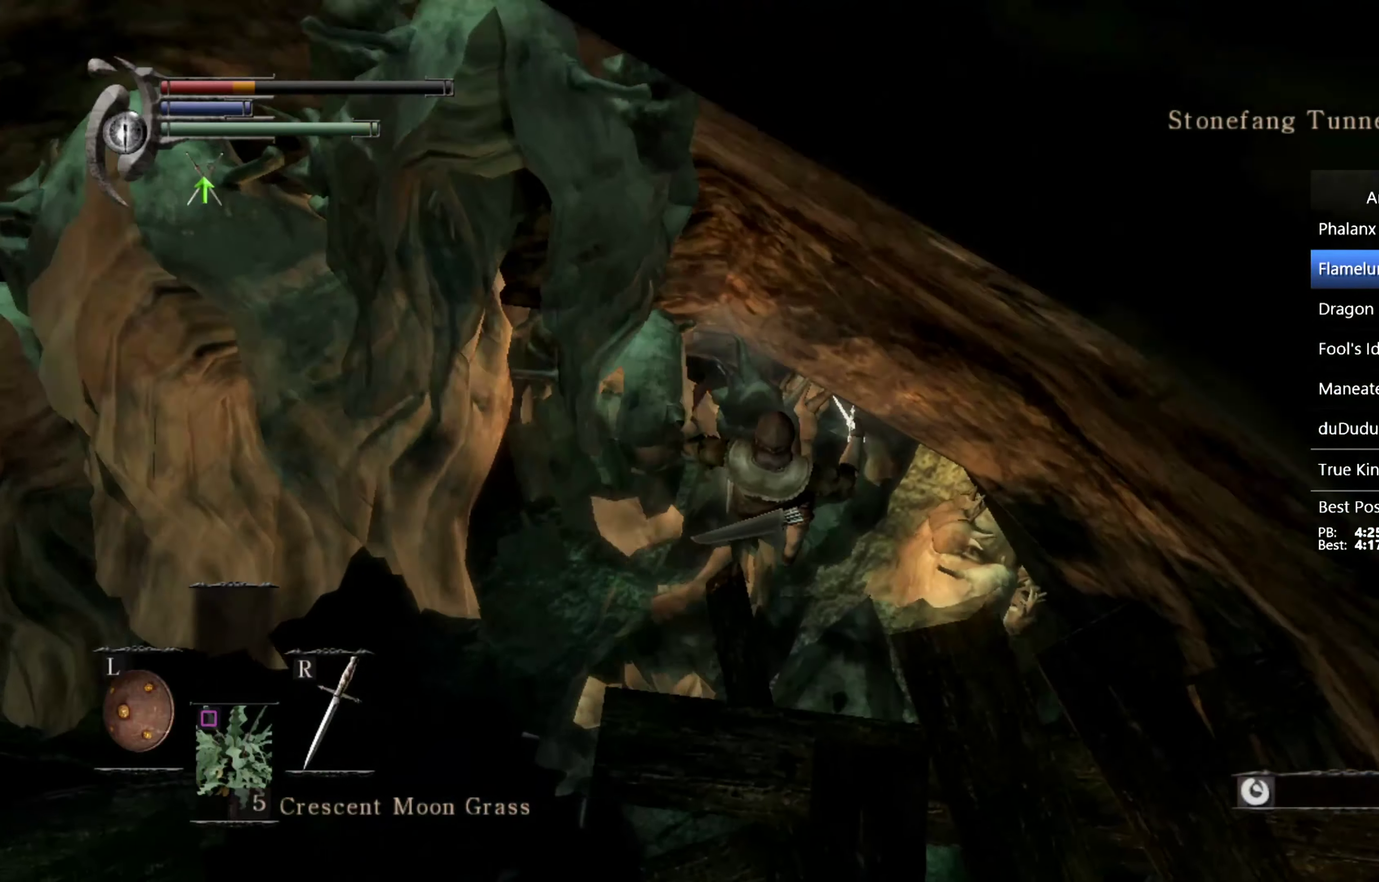
{"buttons": ["CIRCLE"], "left_stick": "down", "right_stick": "center", "events": [[33, "CIRCLE", "down"], [33, "left_stick", "down-right"], [133, "CIRCLE", "up"], [200, "CIRCLE", "down"], [200, "left_stick", "down"], [266, "CIRCLE", "up"], [333, "CIRCLE", "down"], [400, "CIRCLE", "up"], [500, "CIRCLE", "down"]]}
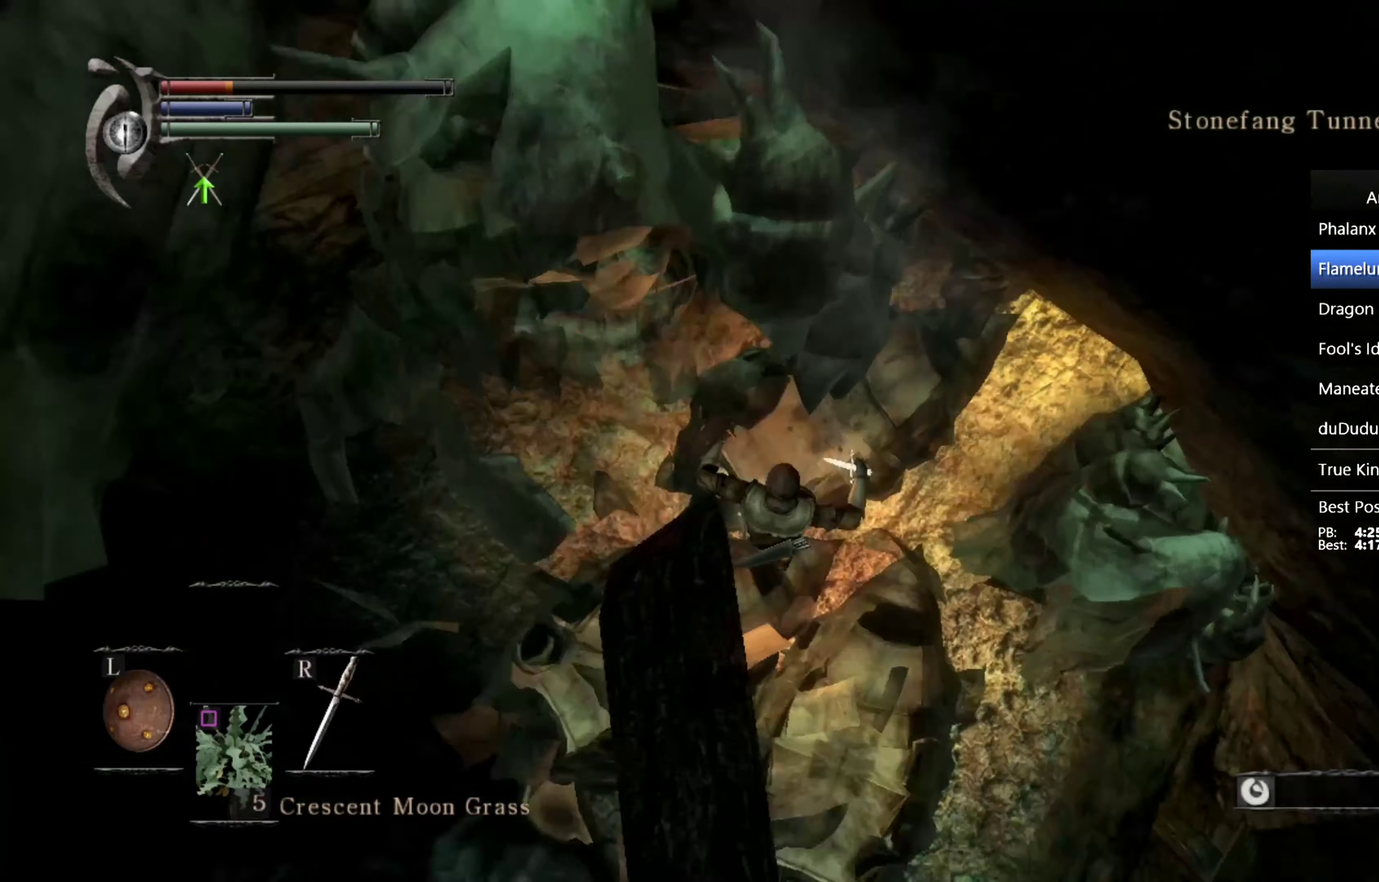
{"buttons": [], "left_stick": "down", "right_stick": "center", "events": [[33, "left_stick", "down-right"], [66, "CIRCLE", "up"], [133, "CIRCLE", "down"], [166, "left_stick", "down"], [200, "CIRCLE", "up"], [266, "CIRCLE", "down"], [333, "CIRCLE", "up"], [433, "CIRCLE", "down"], [500, "CIRCLE", "up"]]}
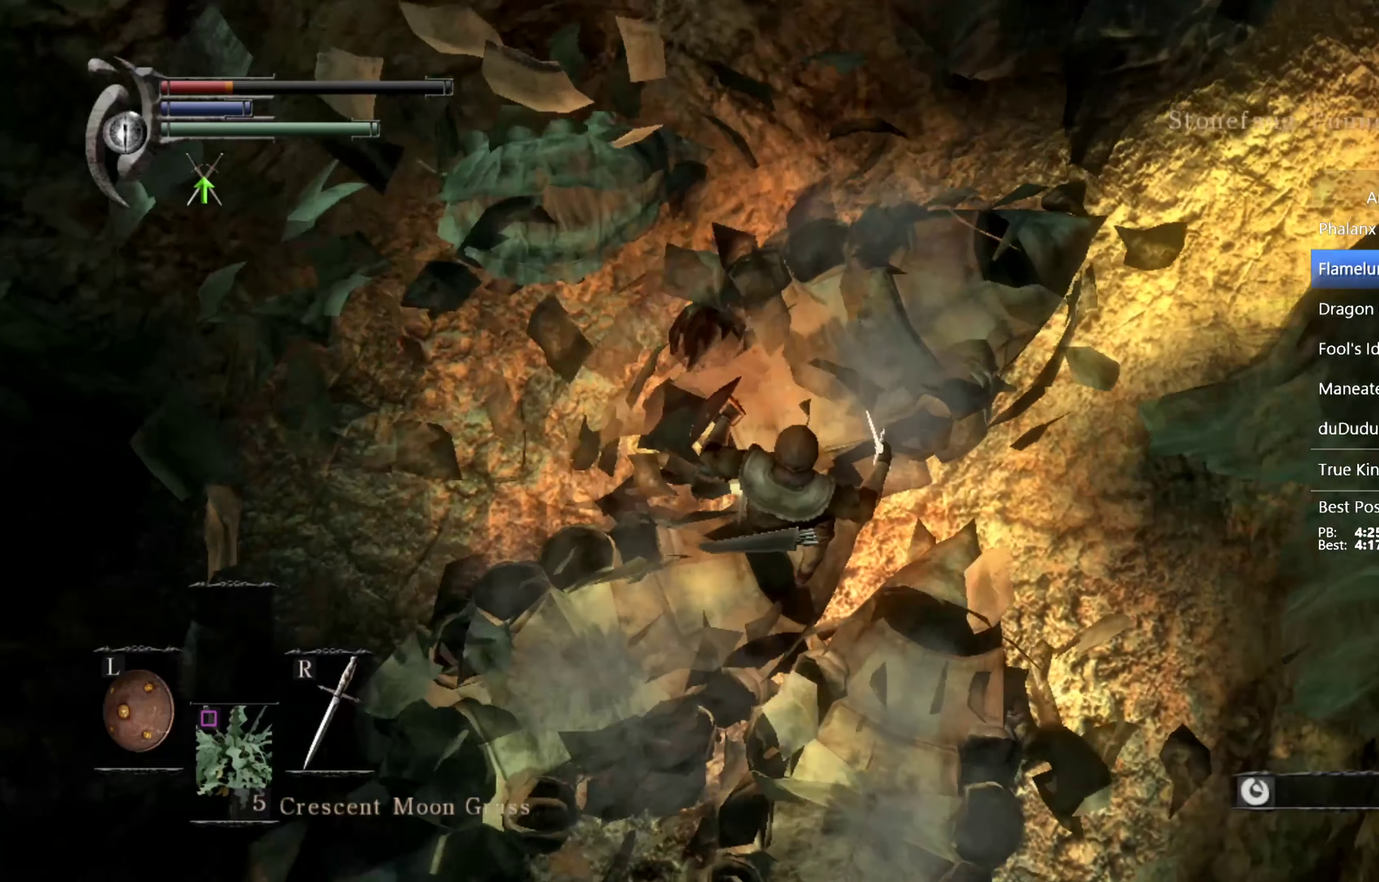
{"buttons": ["CIRCLE"], "left_stick": "down", "right_stick": "center", "events": [[66, "CIRCLE", "down"], [133, "CIRCLE", "up"], [200, "CIRCLE", "down"], [300, "CIRCLE", "up"], [366, "CIRCLE", "down"], [433, "CIRCLE", "up"], [500, "CIRCLE", "down"]]}
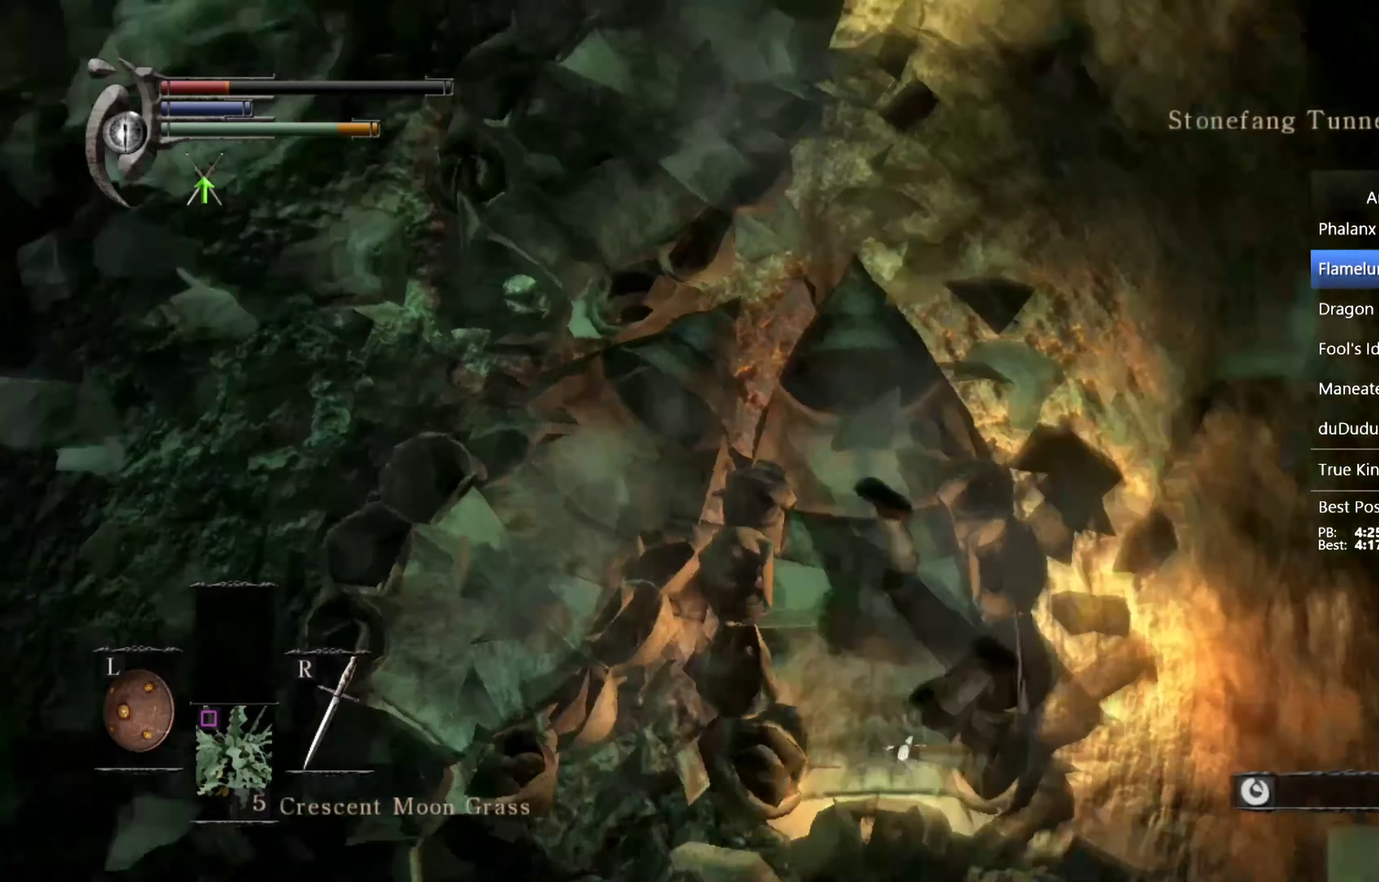
{"buttons": [], "left_stick": "up-right", "right_stick": "center", "events": [[66, "left_stick", "down-right"], [100, "CIRCLE", "up"], [166, "CIRCLE", "down"], [166, "left_stick", "right"], [233, "CIRCLE", "up"], [300, "CIRCLE", "down"], [400, "CIRCLE", "up"], [433, "left_stick", "up-right"]]}
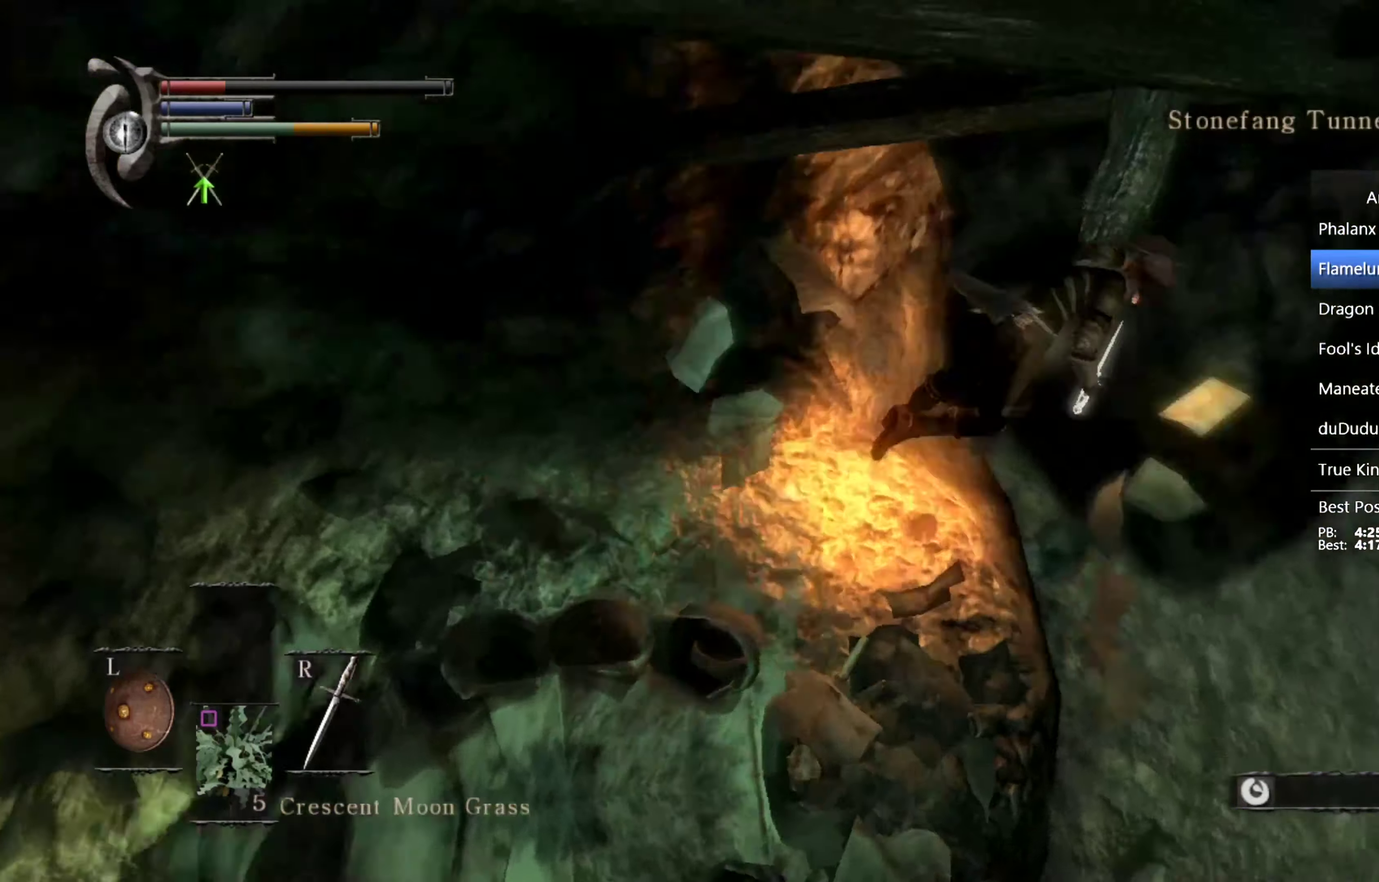
{"buttons": [], "left_stick": "up", "right_stick": "center", "events": [[334, "left_stick", "up"], [334, "right_stick", "up"], [434, "right_stick", "center"]]}
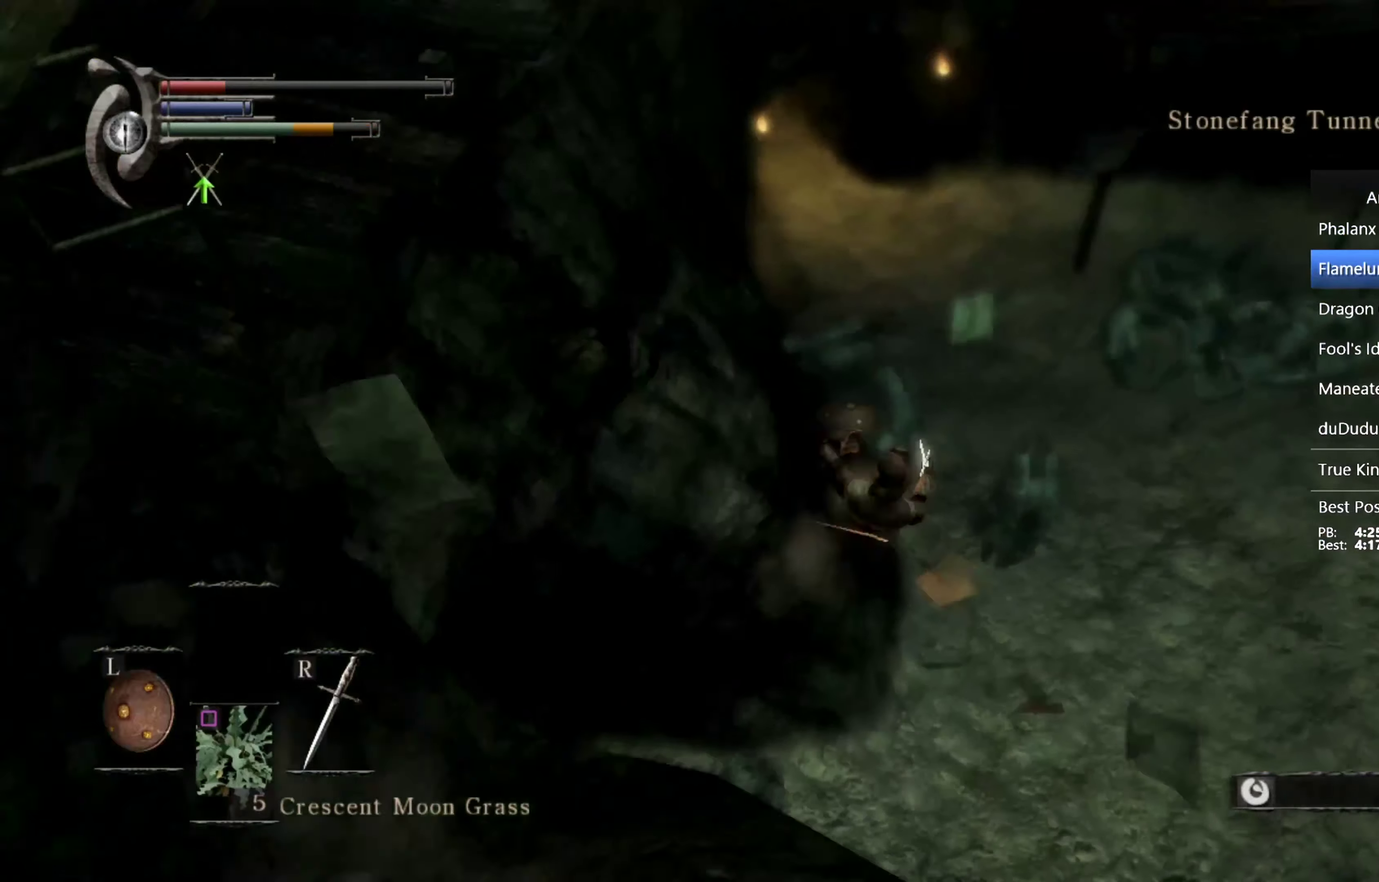
{"buttons": ["CIRCLE"], "left_stick": "up", "right_stick": "center", "events": [[467, "CIRCLE", "down"]]}
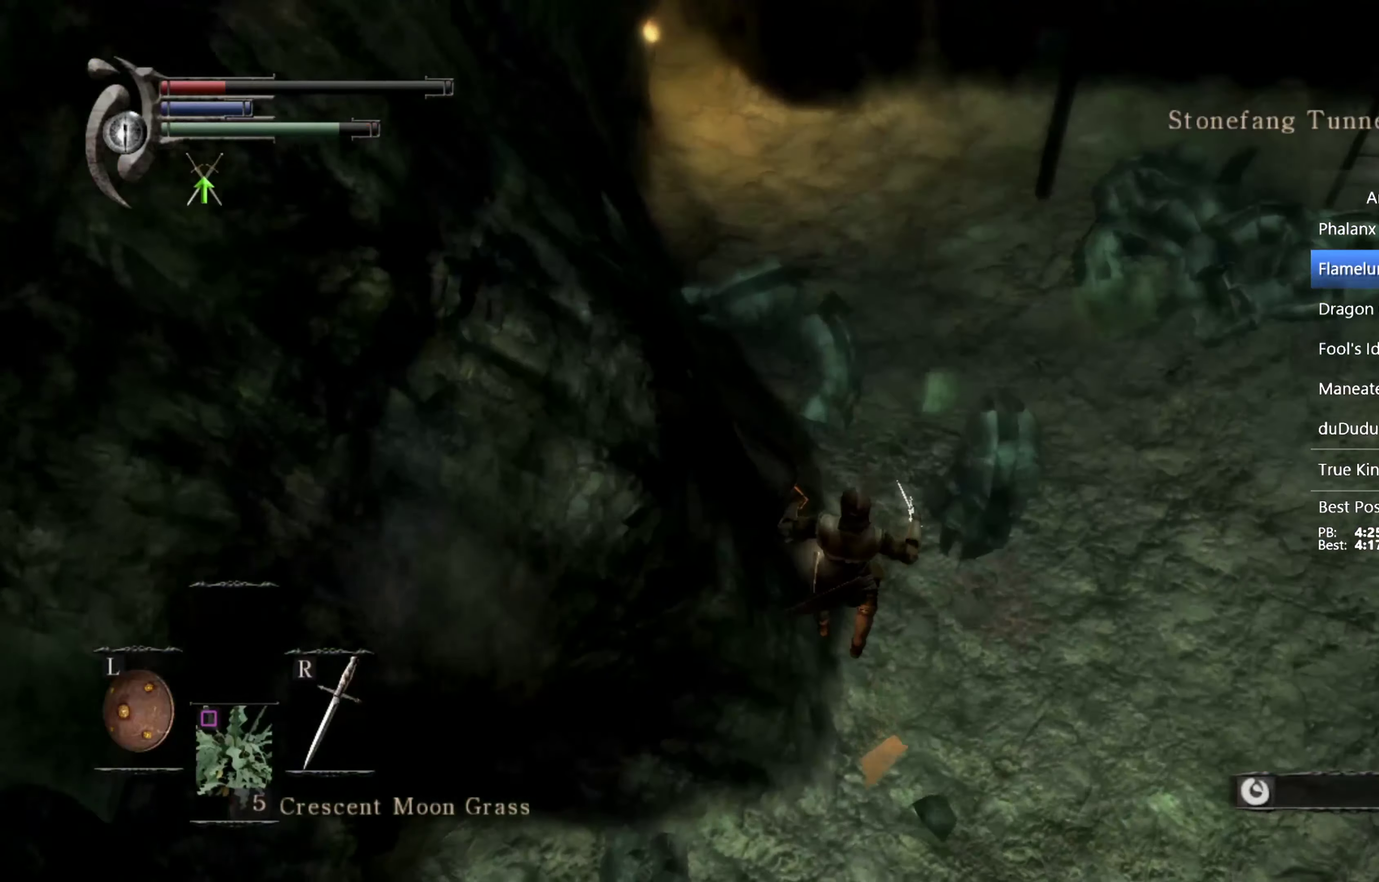
{"buttons": [], "left_stick": "up", "right_stick": "center", "events": [[34, "CIRCLE", "up"], [134, "CIRCLE", "down"], [200, "CIRCLE", "up"], [267, "CIRCLE", "down"], [334, "CIRCLE", "up"], [400, "CIRCLE", "down"], [467, "CIRCLE", "up"]]}